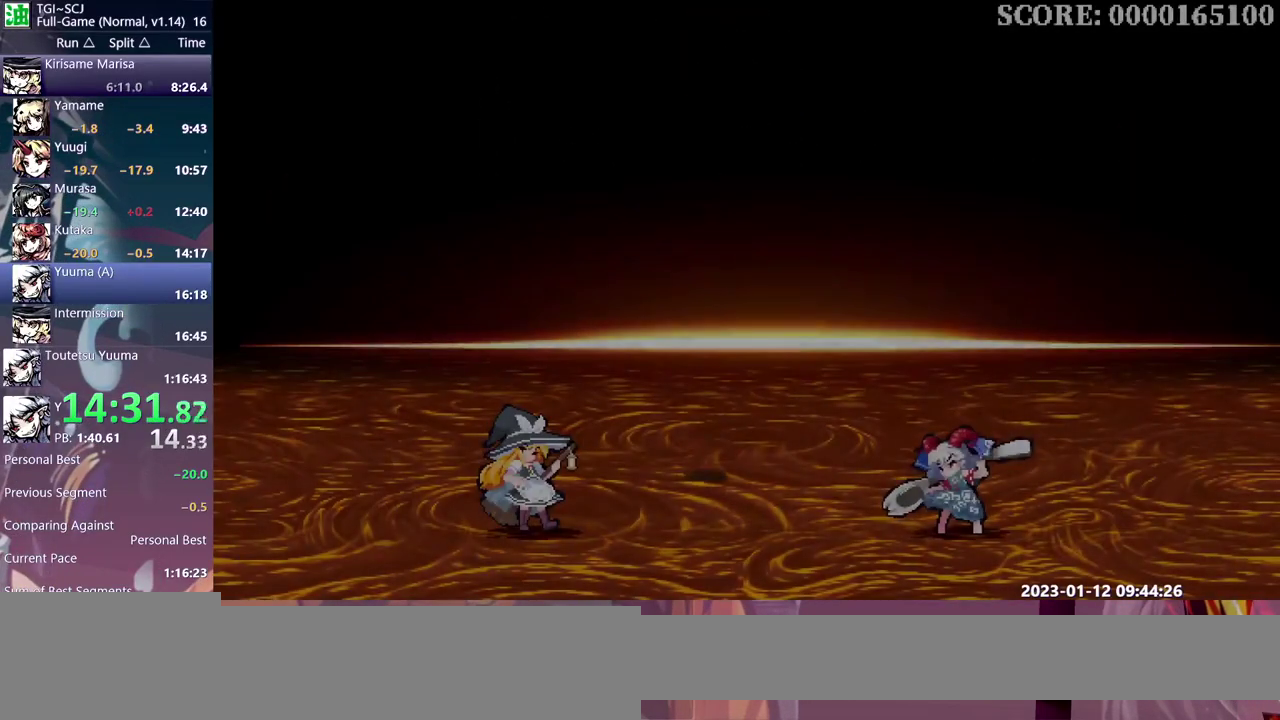
Gameplay with a controller; each line is a JSON object with the inputs held at the frame after it. "events" lists button and stick changes between this image and that frame as [ms after this image, input, new state], when the widget could be followed in between. Not read: L3 R3.
{"buttons": ["DPAD_RIGHT"], "events": []}
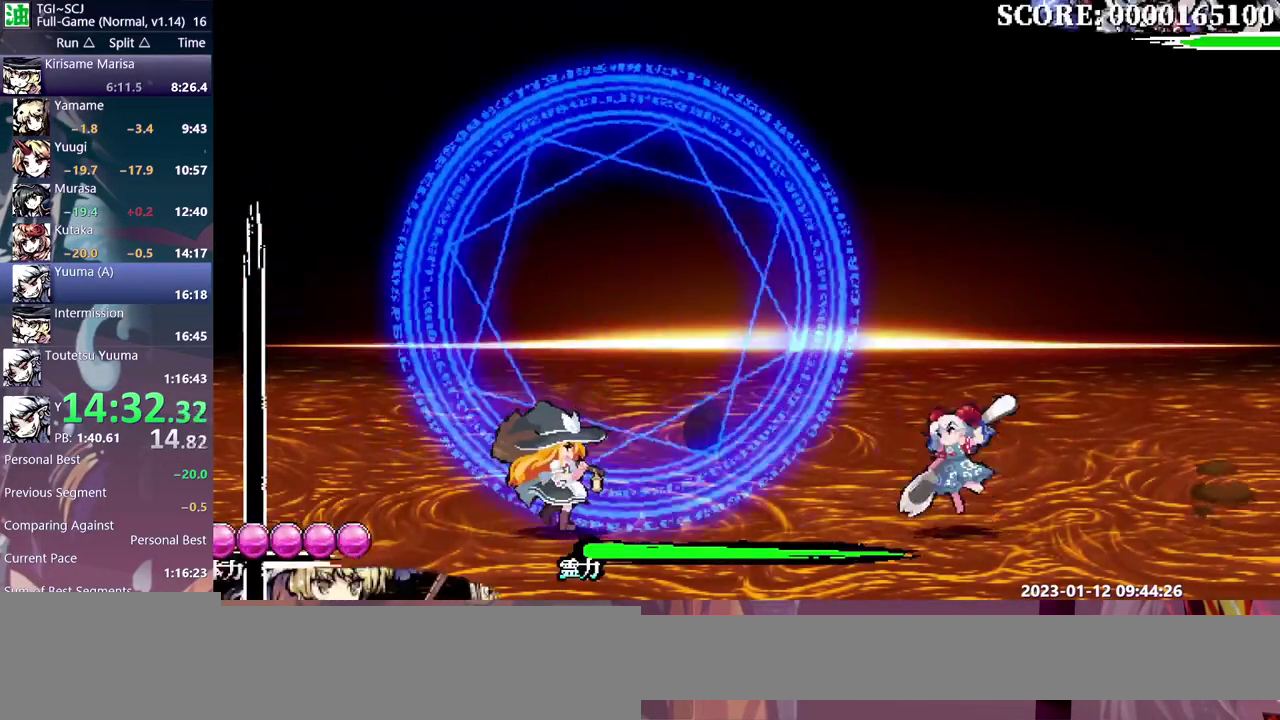
{"buttons": ["DPAD_RIGHT"], "events": []}
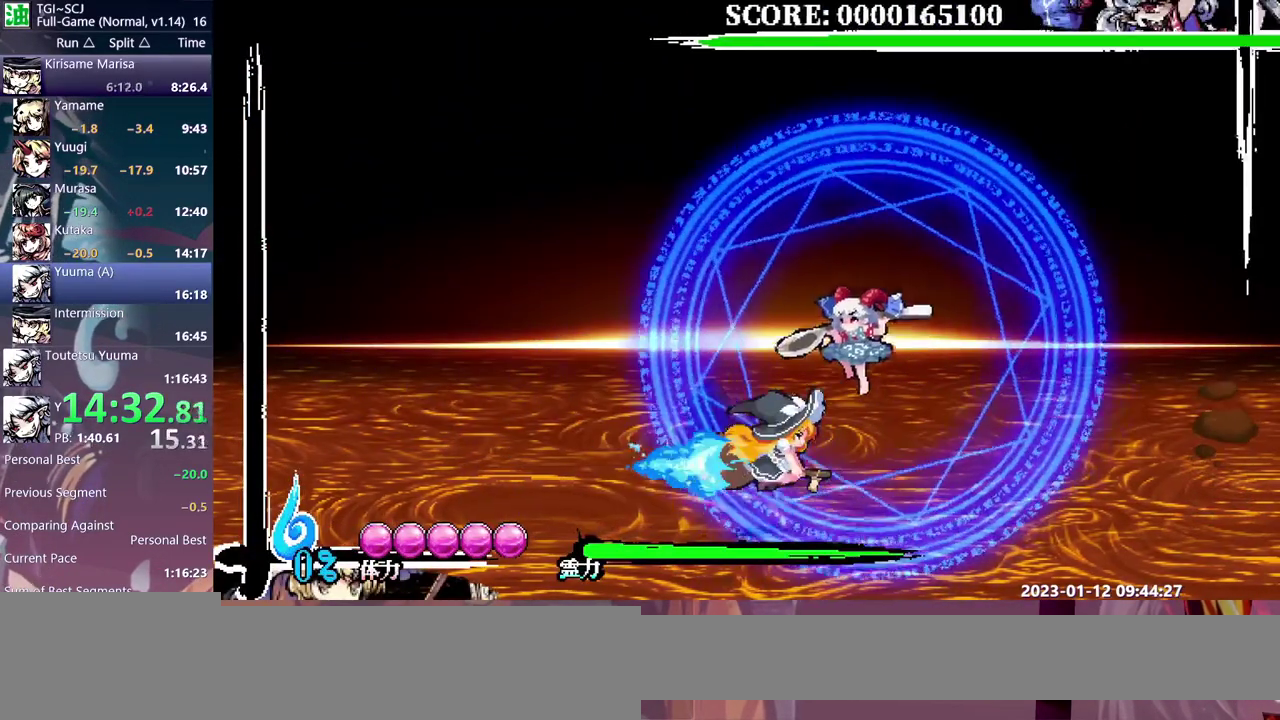
{"buttons": ["DPAD_LEFT"], "events": [[83, "DPAD_RIGHT", "up"], [133, "DPAD_LEFT", "down"]]}
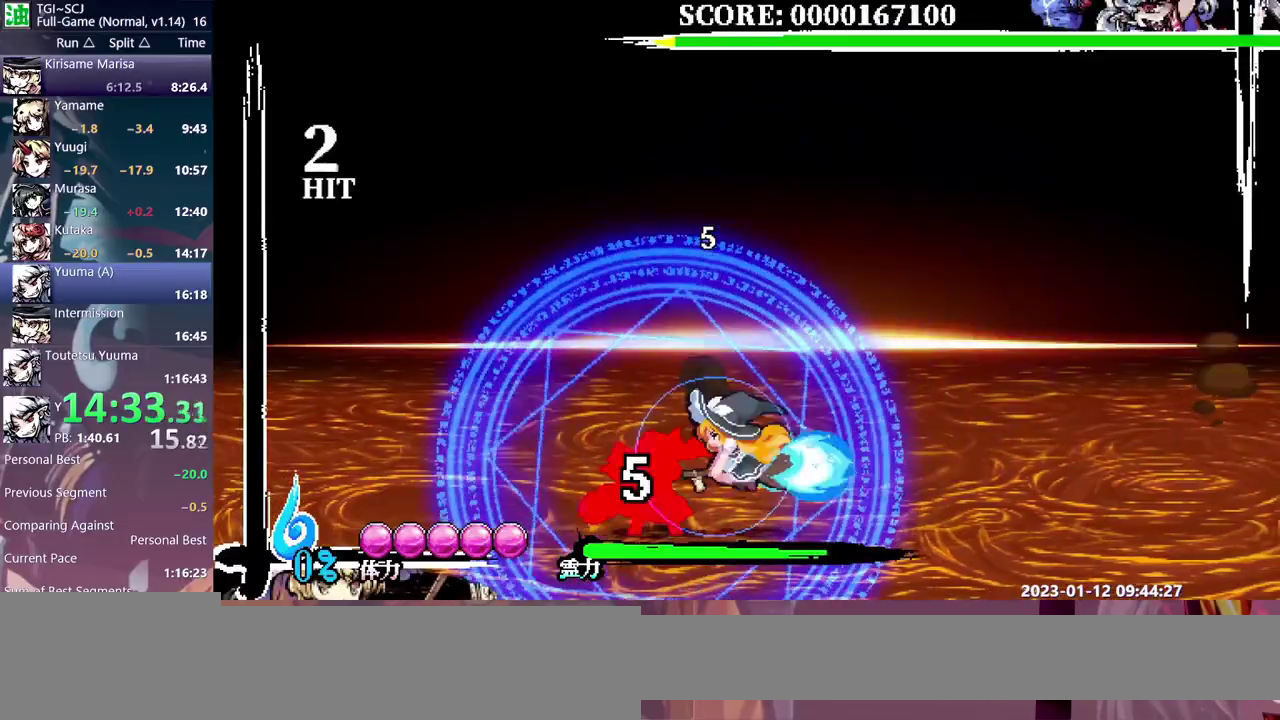
{"buttons": [], "events": [[467, "DPAD_LEFT", "up"]]}
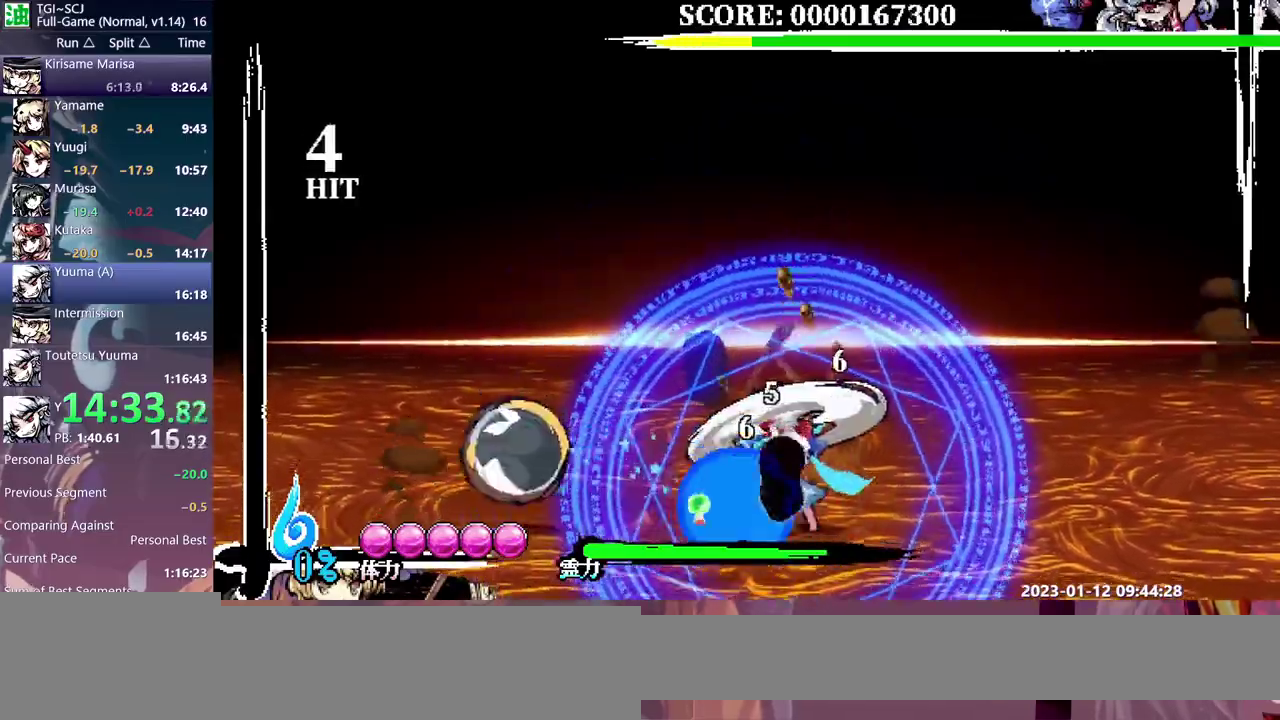
{"buttons": ["DPAD_RIGHT"], "events": [[500, "DPAD_RIGHT", "down"]]}
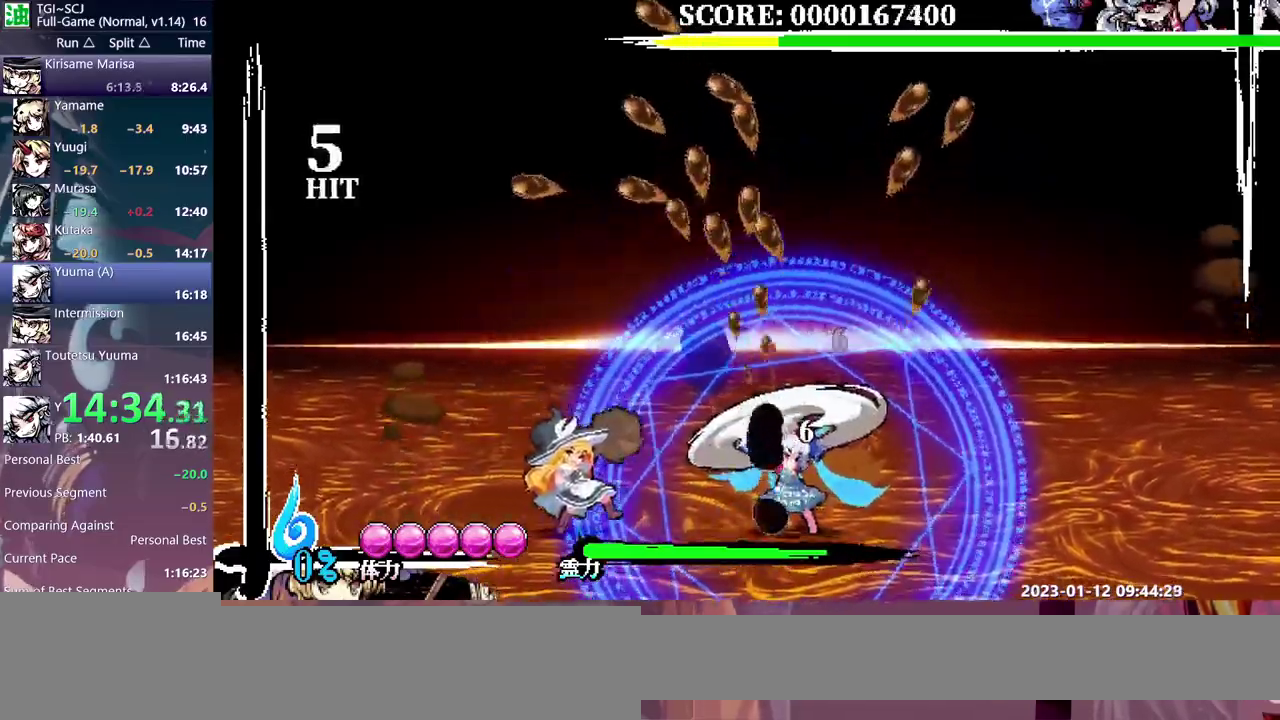
{"buttons": ["DPAD_RIGHT"], "events": []}
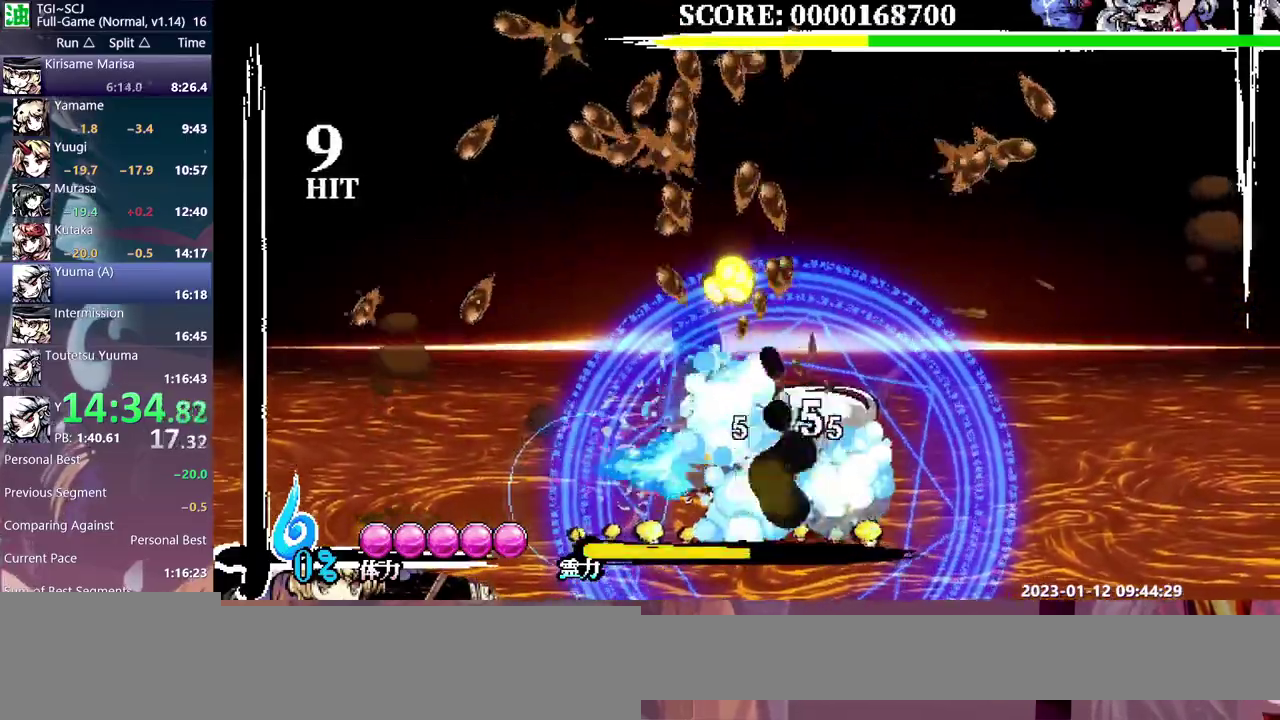
{"buttons": [], "events": [[233, "DPAD_RIGHT", "up"]]}
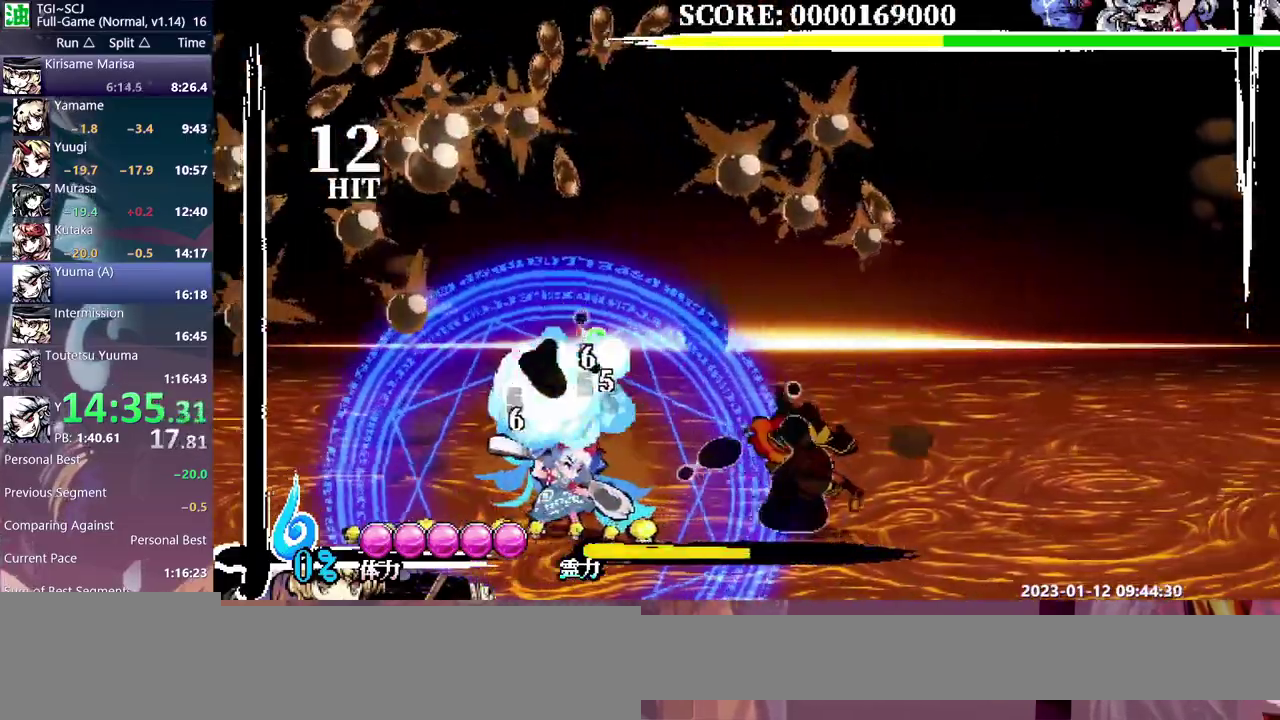
{"buttons": ["DPAD_DOWN"]}
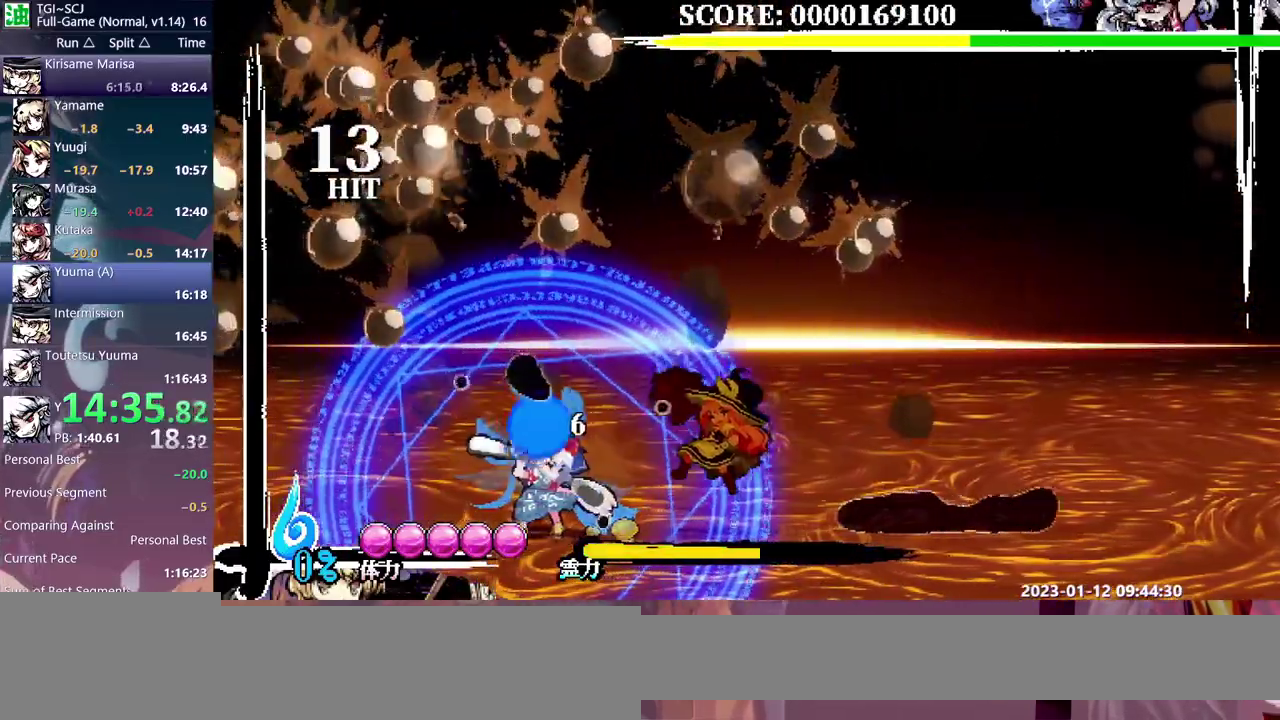
{"buttons": ["DPAD_LEFT"]}
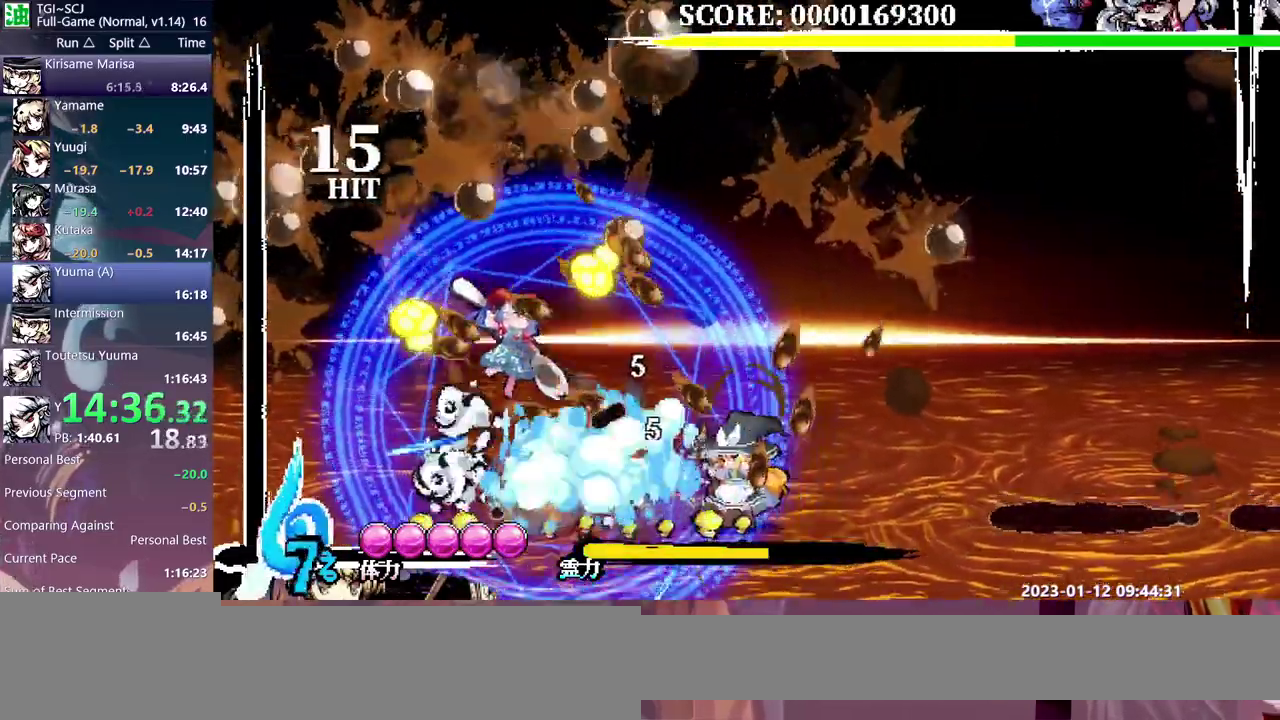
{"buttons": ["DPAD_LEFT"], "events": []}
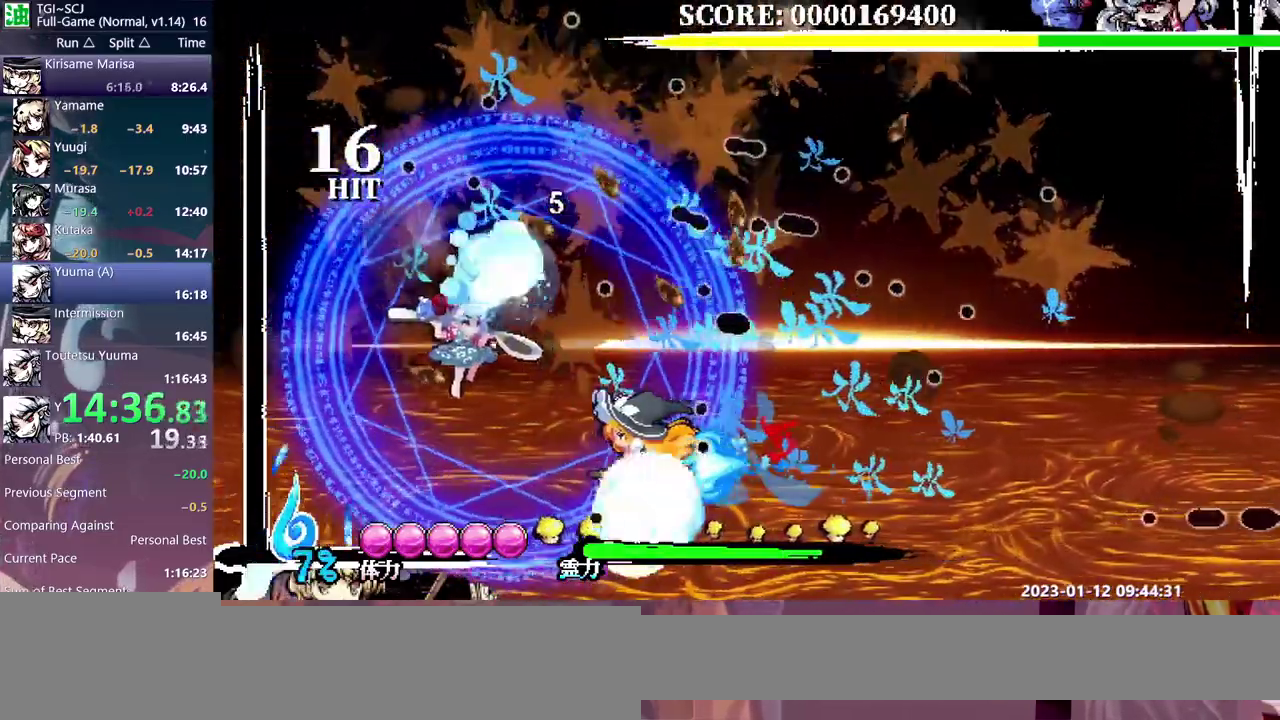
{"buttons": ["DPAD_LEFT"], "events": []}
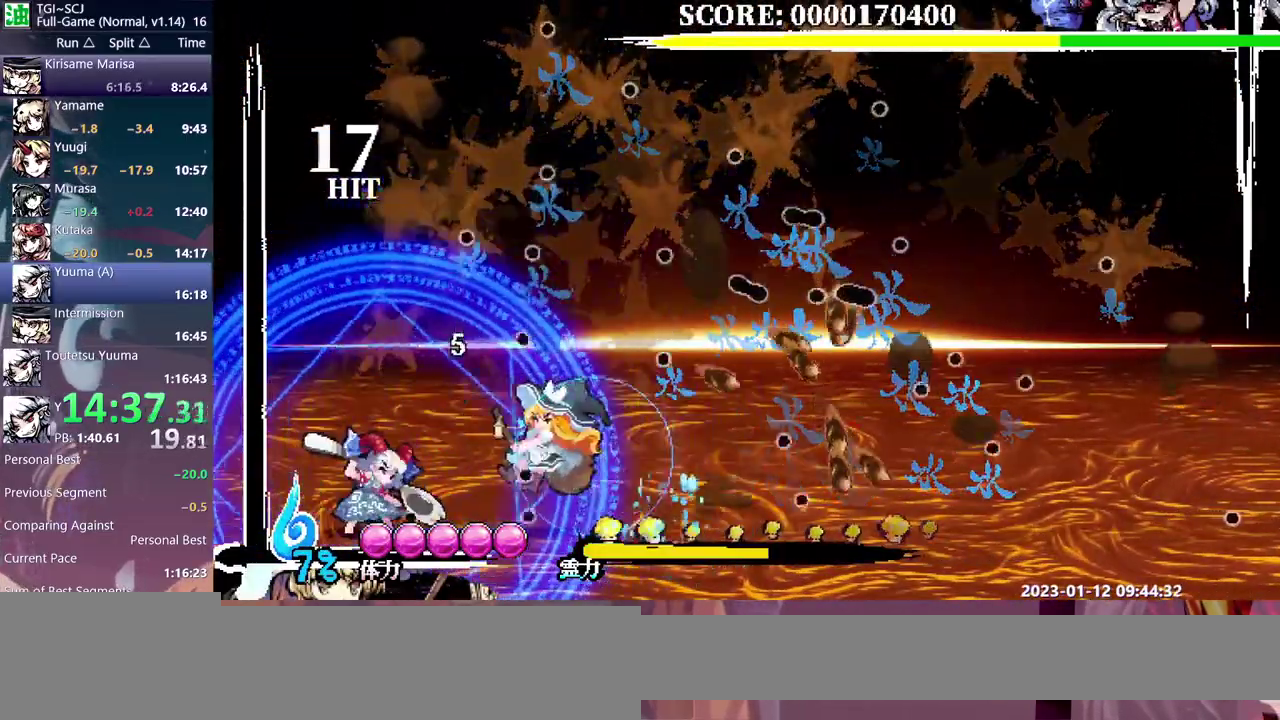
{"buttons": ["DPAD_LEFT"], "events": []}
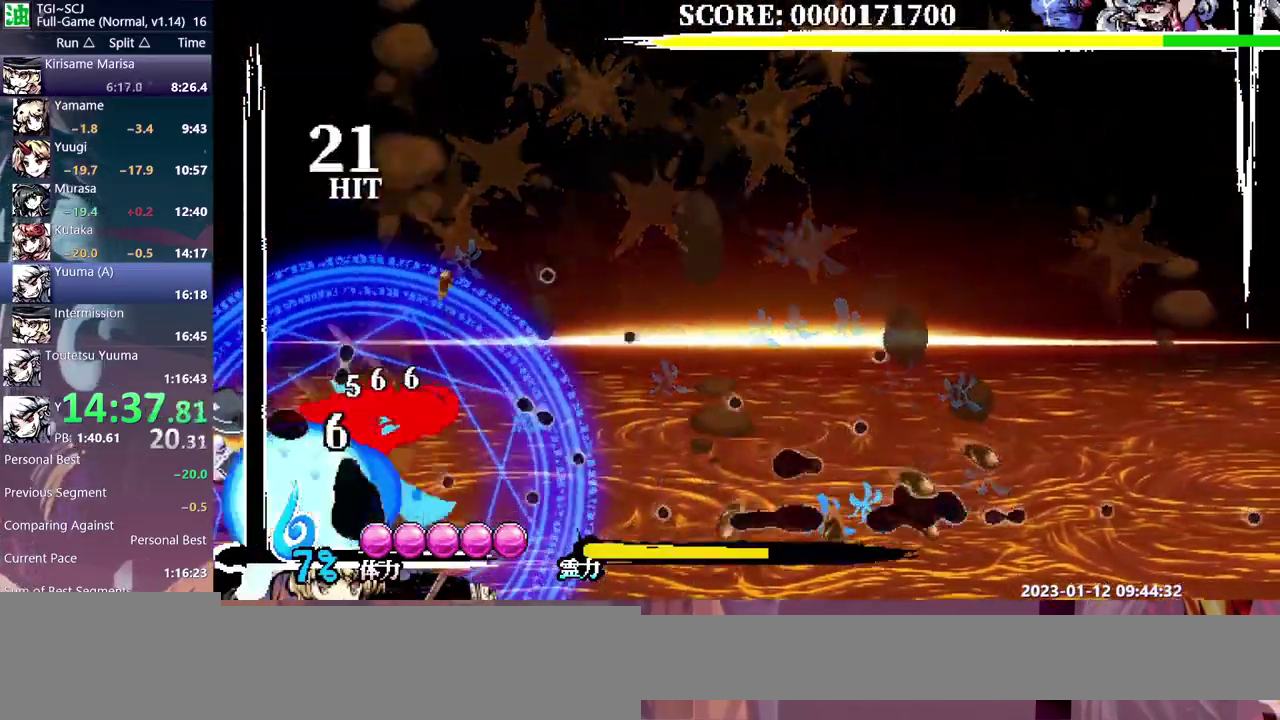
{"buttons": ["DPAD_RIGHT"], "events": [[150, "DPAD_LEFT", "up"], [350, "DPAD_RIGHT", "down"]]}
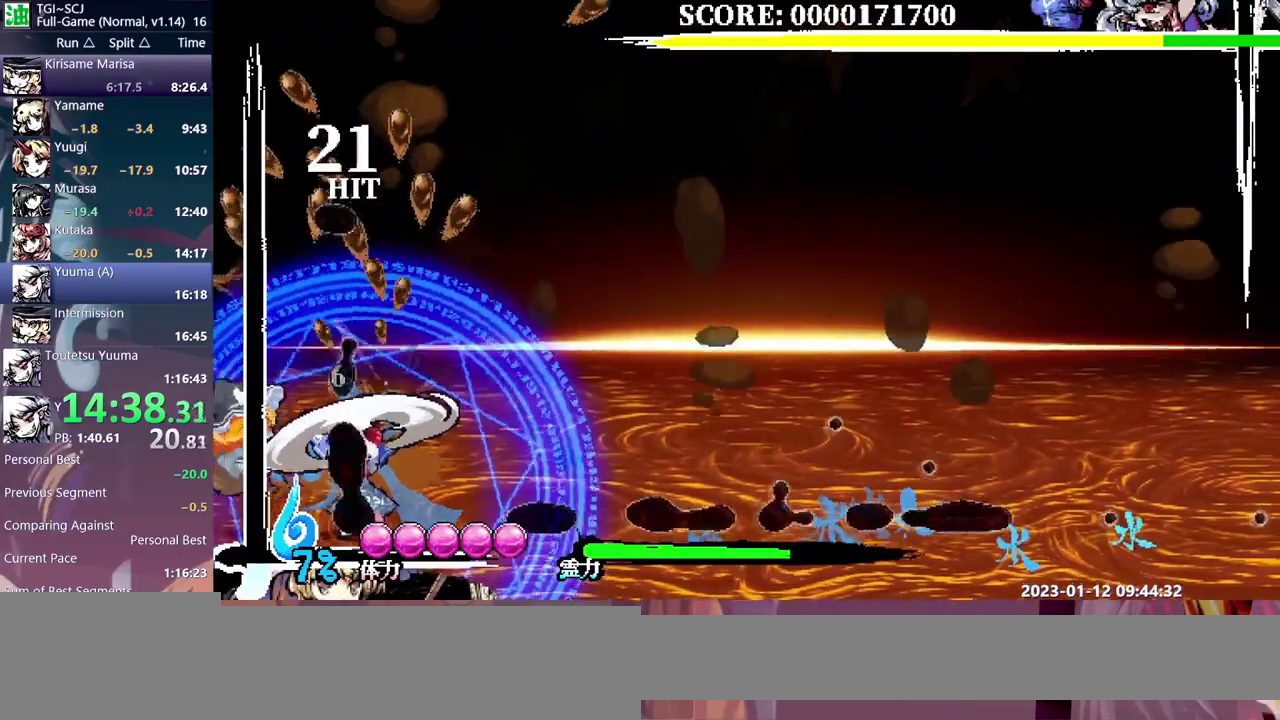
{"buttons": ["DPAD_RIGHT"], "events": []}
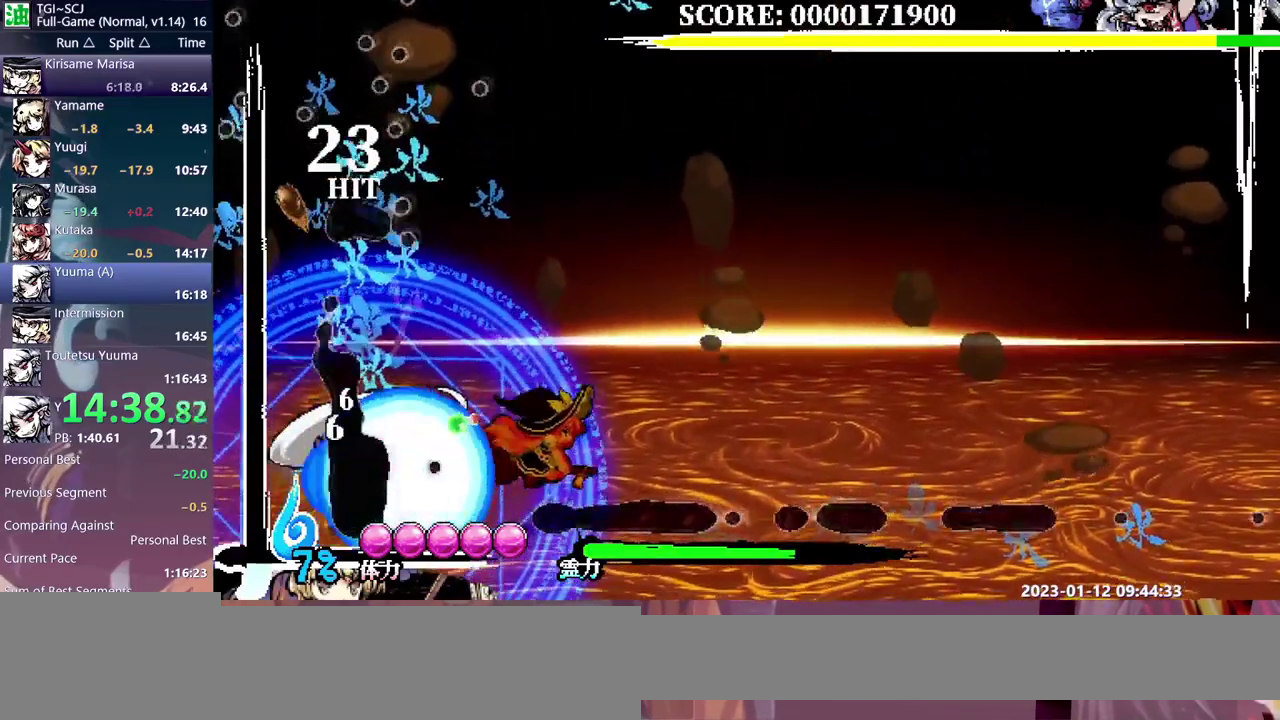
{"buttons": ["DPAD_LEFT"], "events": [[67, "DPAD_RIGHT", "up"], [183, "DPAD_LEFT", "down"]]}
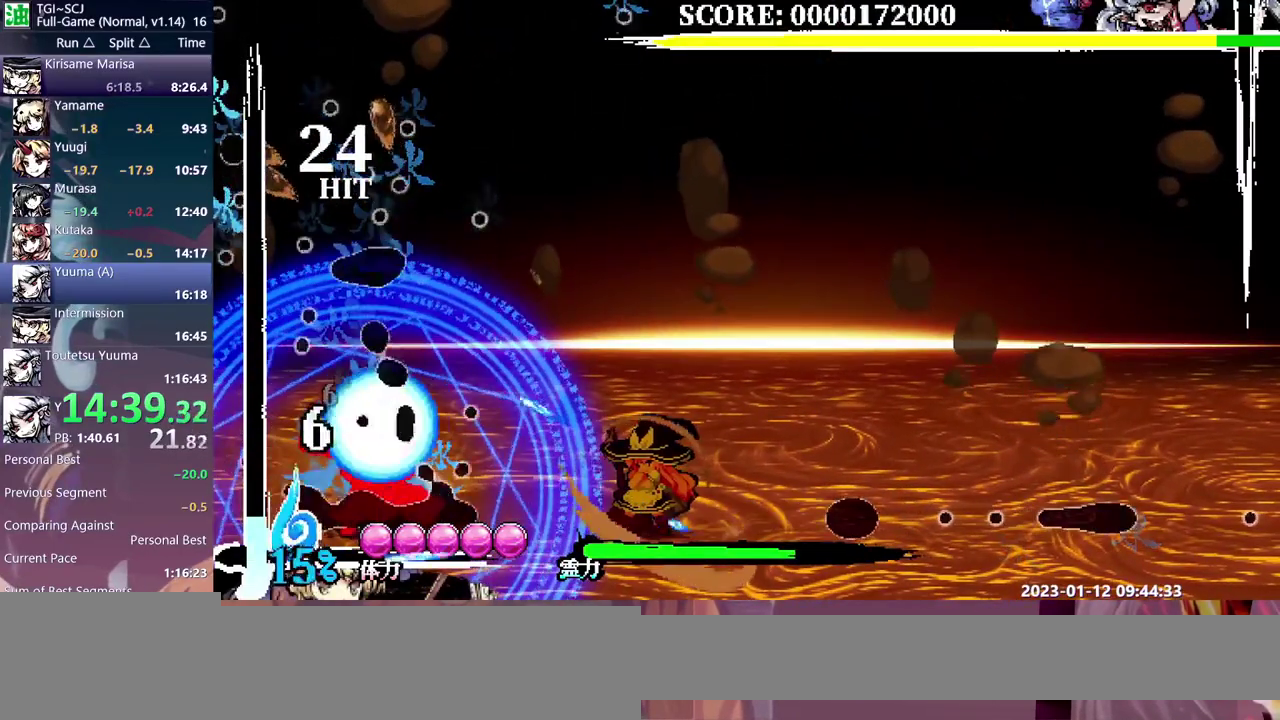
{"buttons": [], "events": [[117, "DPAD_LEFT", "up"]]}
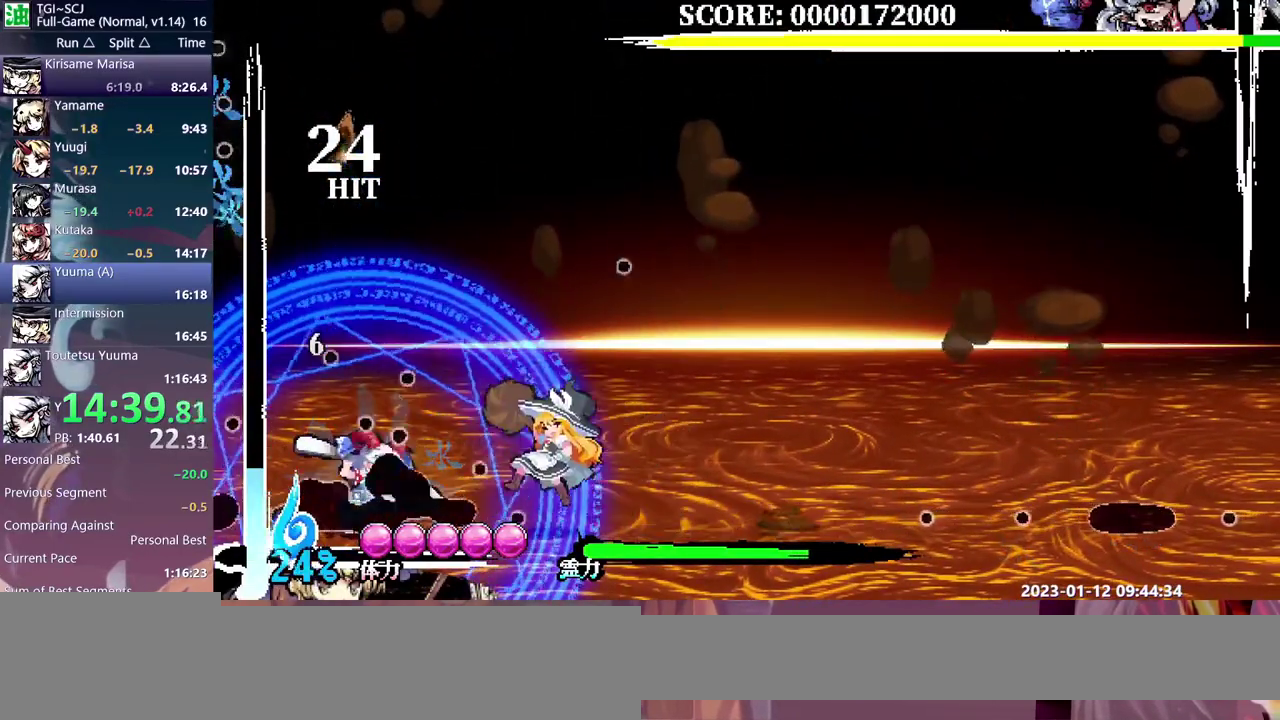
{"buttons": [], "events": []}